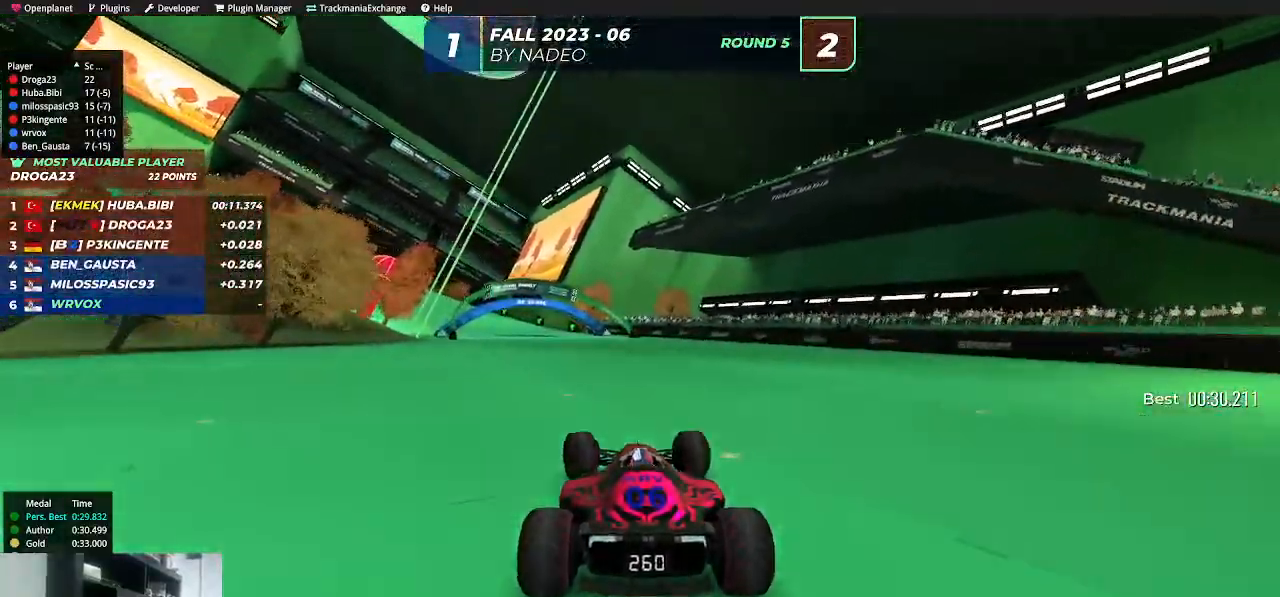
Gameplay with keyboard; each line is a JSON object with the keys held at the frame after it. "events" lists presses ("down") and releases ("up") of "down", "left", "right", "shift" and "up" between this image and that frame as [ms after this image, input, new state], when the widget could be followed in between. No other keys are recorded. Mouse input is not recorded.
{"keys": ["up"], "events": [[100, "left", "down"], [283, "left", "up"], [367, "left", "down"], [500, "left", "up"]]}
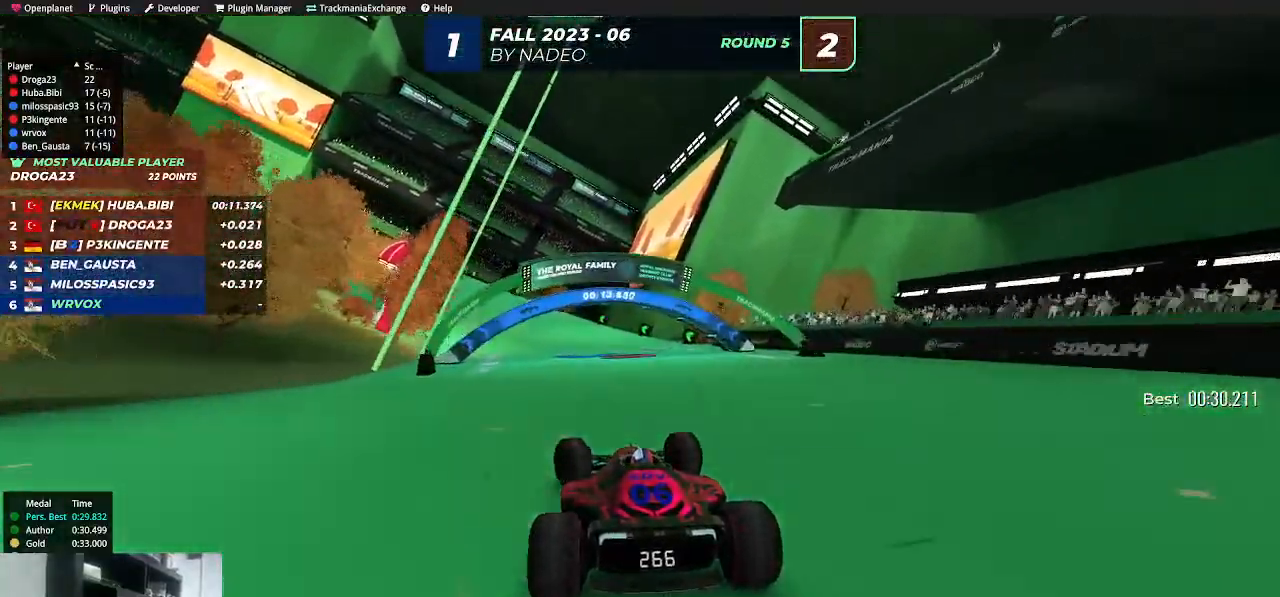
{"keys": ["up"], "events": [[50, "left", "down"], [117, "left", "up"], [233, "left", "down"], [283, "left", "up"], [400, "left", "down"], [450, "left", "up"]]}
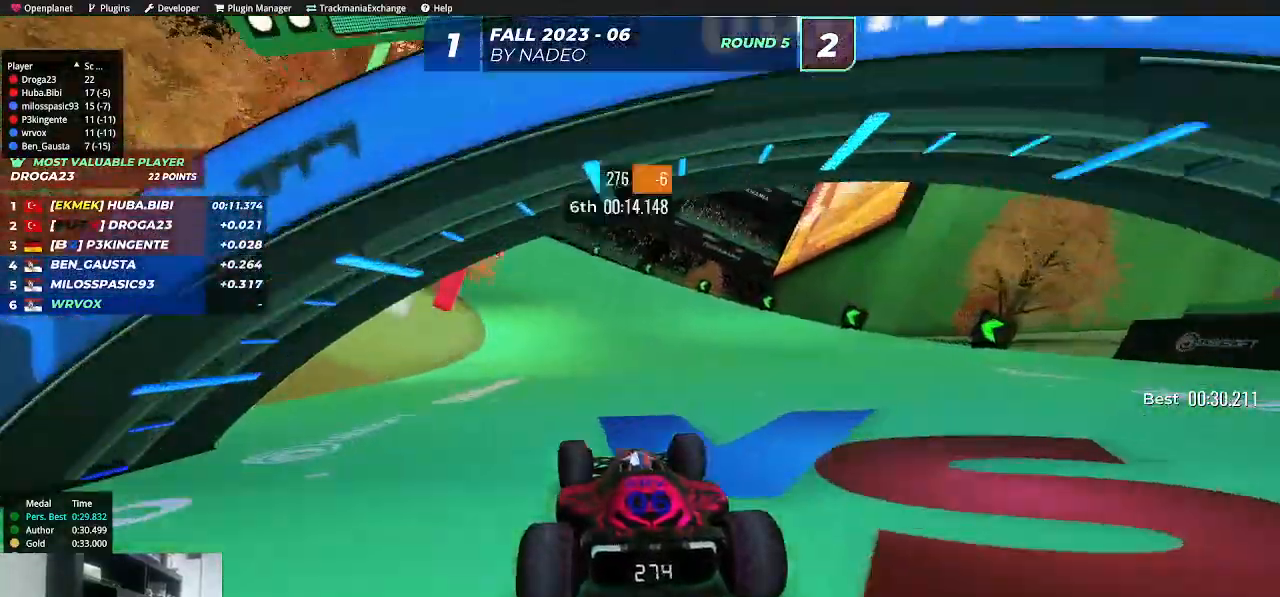
{"keys": ["left", "up"], "events": [[33, "left", "down"], [133, "left", "up"], [200, "left", "down"], [367, "left", "up"], [467, "left", "down"]]}
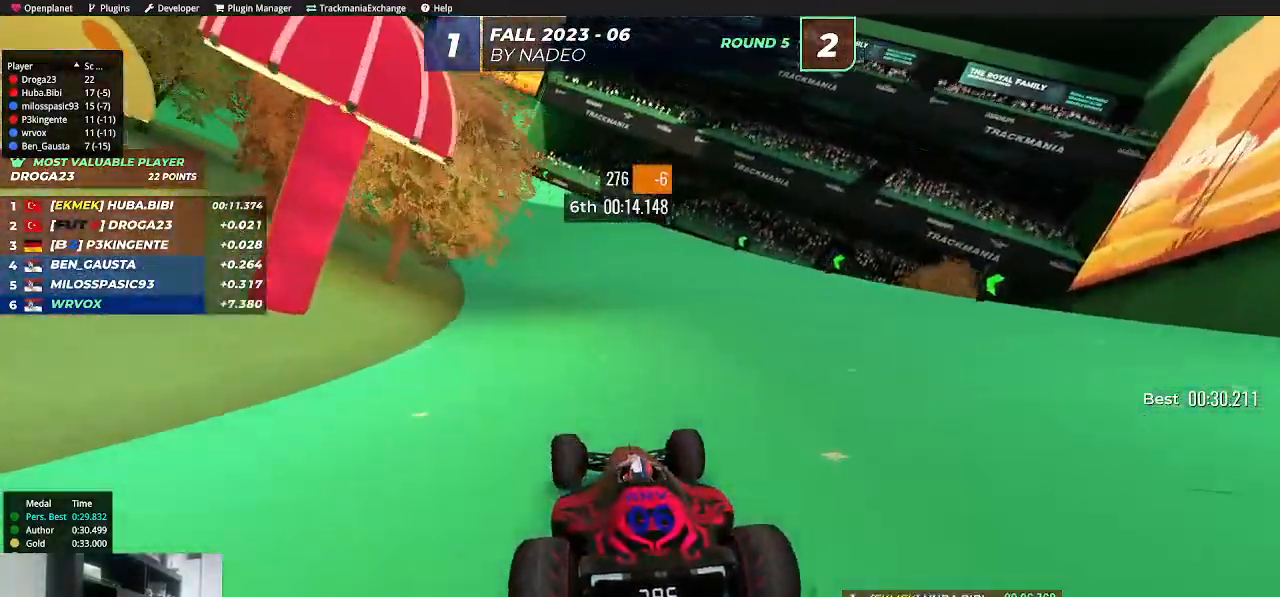
{"keys": ["left", "up"], "events": [[117, "left", "up"], [167, "left", "down"], [300, "left", "up"], [367, "left", "down"]]}
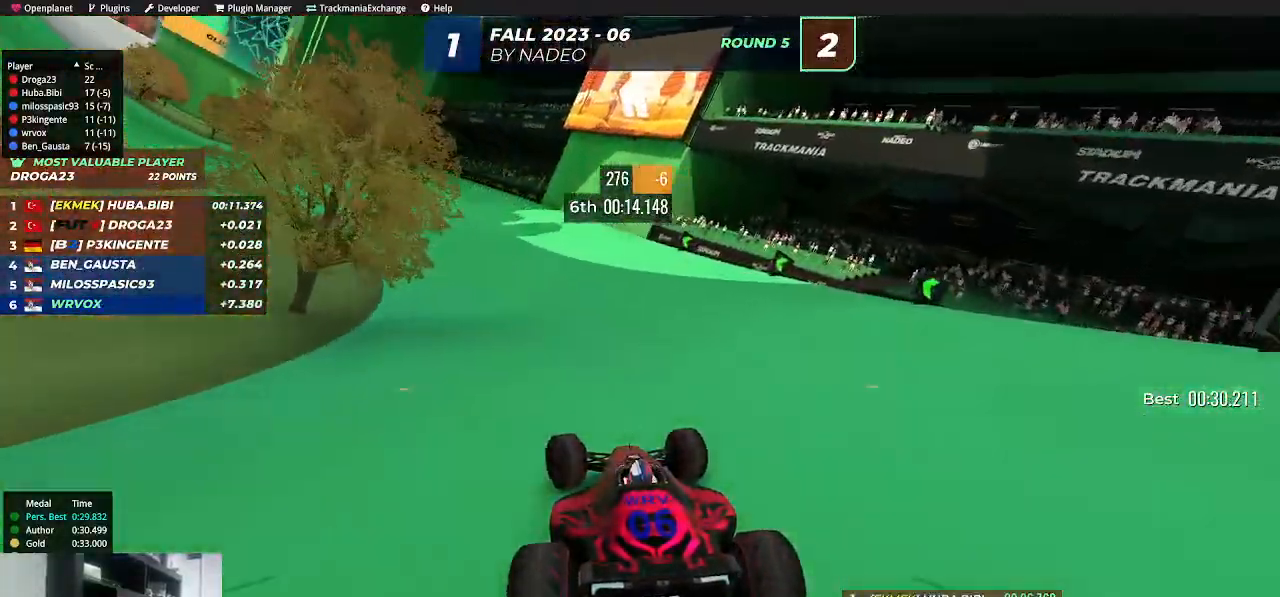
{"keys": ["up"], "events": [[17, "left", "up"], [133, "left", "down"], [467, "left", "up"]]}
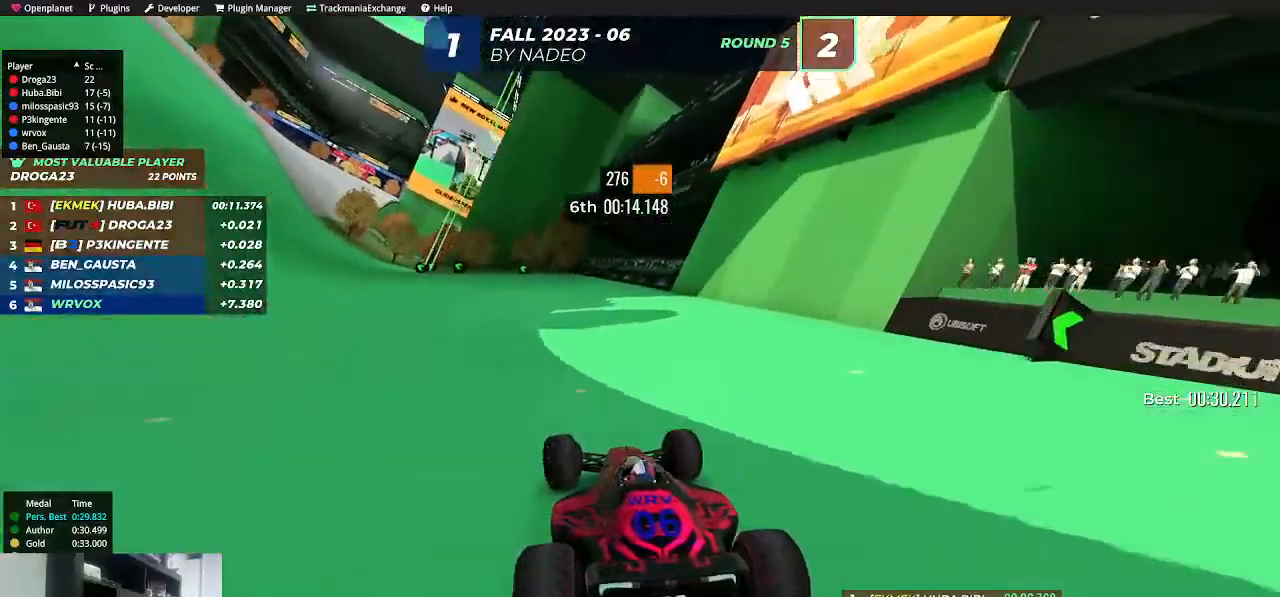
{"keys": ["up"], "events": [[83, "left", "down"], [400, "left", "up"]]}
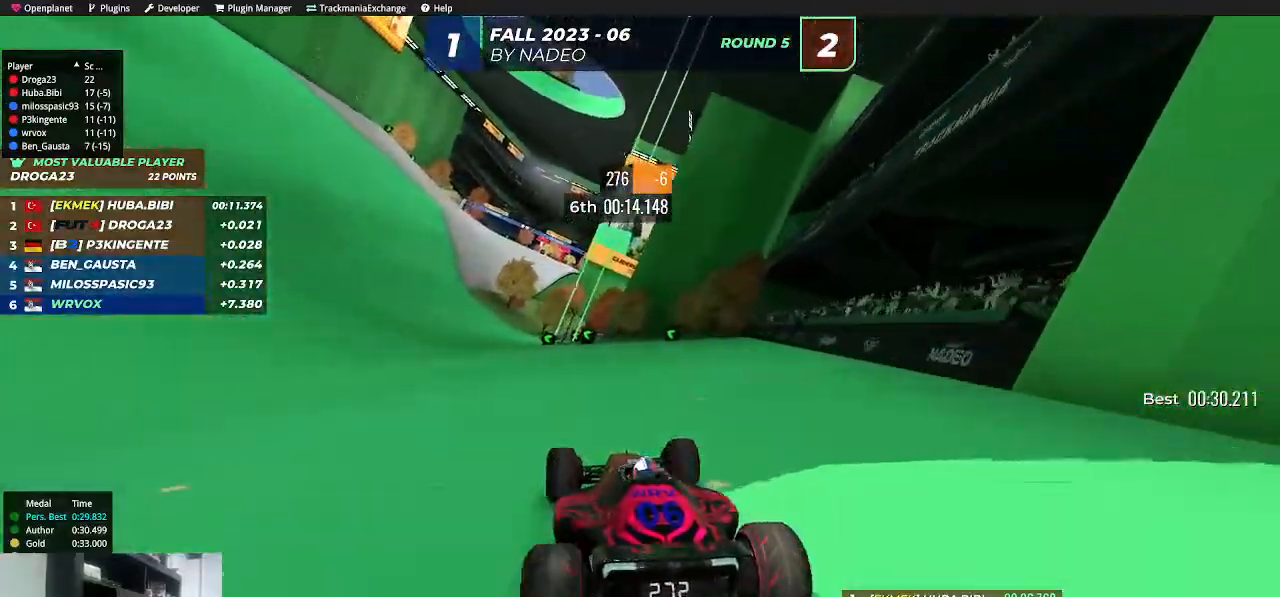
{"keys": ["up"], "events": [[33, "left", "down"], [133, "left", "up"], [233, "left", "down"], [333, "left", "up"], [417, "left", "down"], [500, "left", "up"]]}
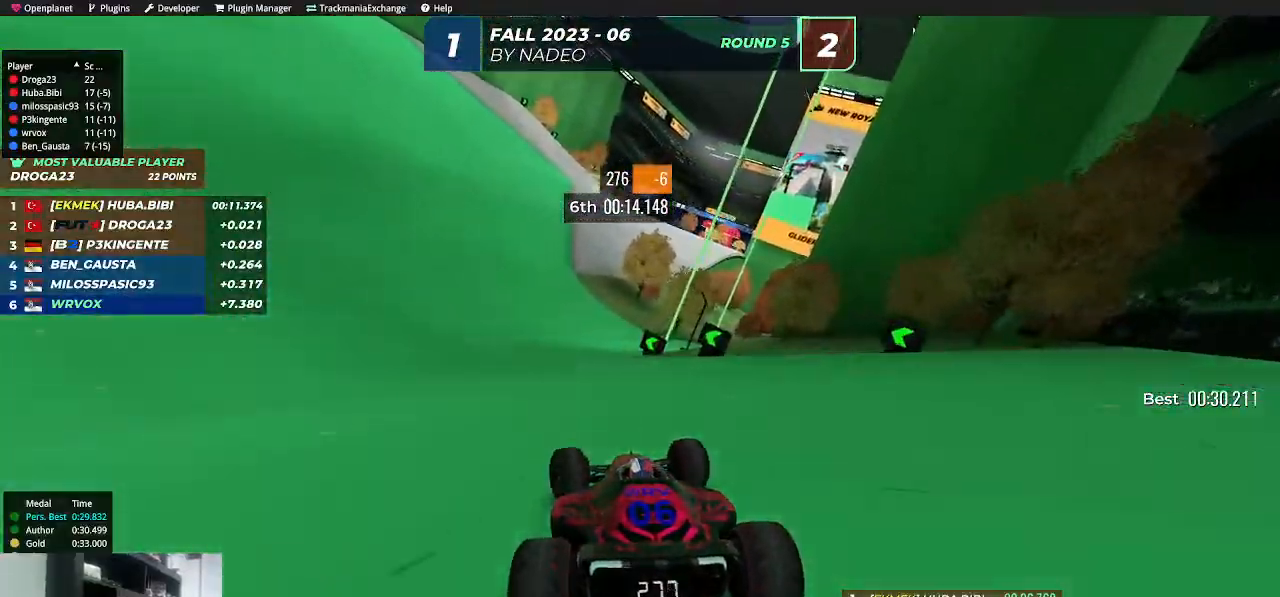
{"keys": ["up"], "events": [[100, "left", "down"], [200, "left", "up"], [267, "left", "down"], [417, "left", "up"]]}
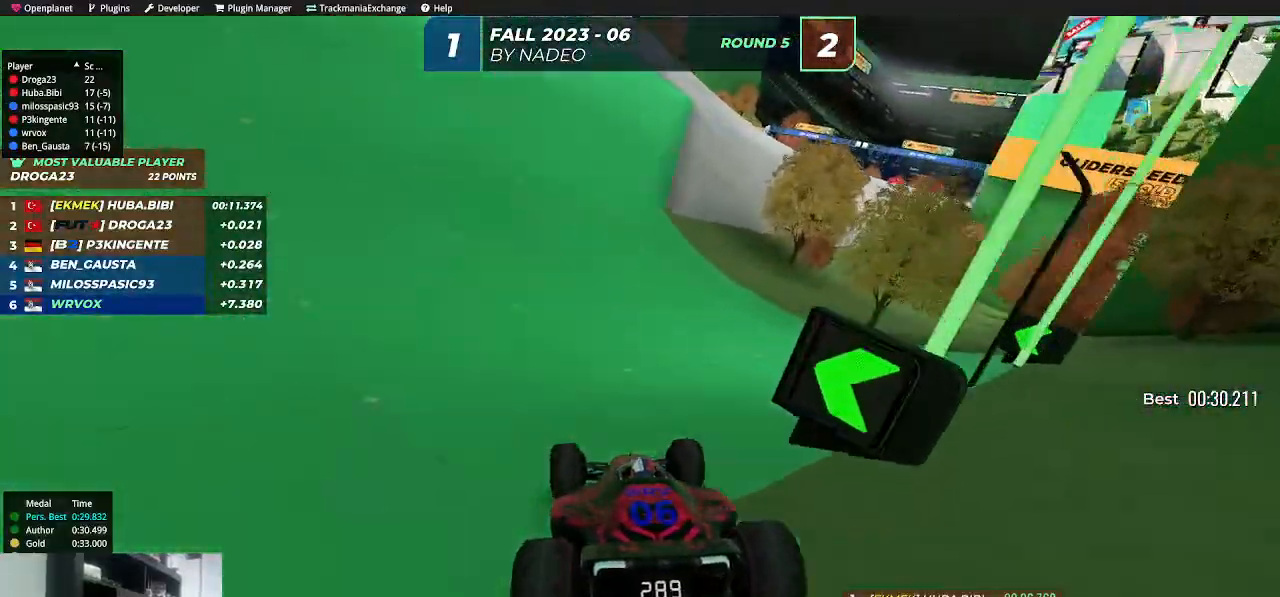
{"keys": ["right"], "events": [[133, "right", "down"], [383, "up", "up"]]}
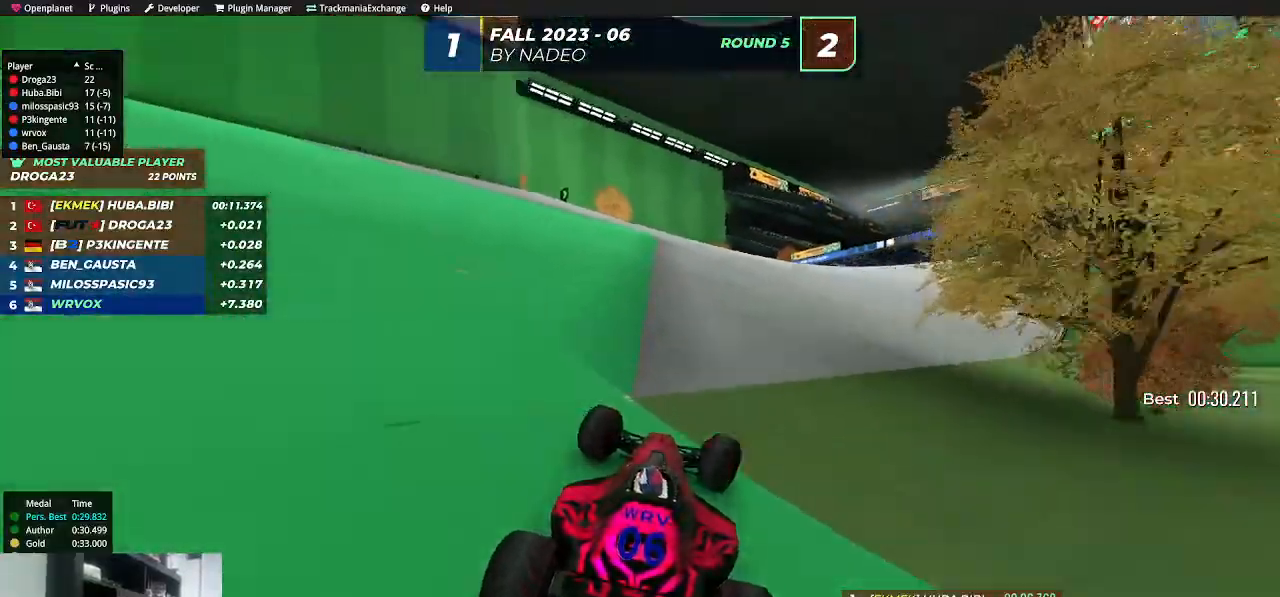
{"keys": ["right", "up"], "events": [[150, "up", "down"], [317, "right", "up"], [433, "right", "down"]]}
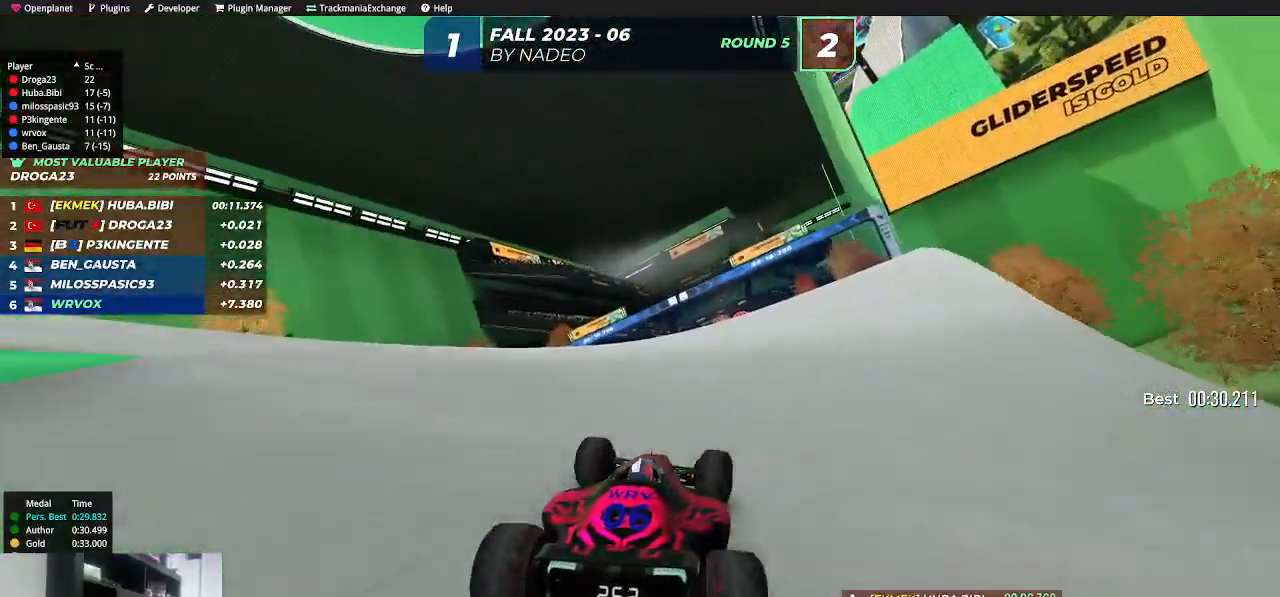
{"keys": ["up"], "events": [[83, "right", "up"], [167, "right", "down"], [250, "right", "up"]]}
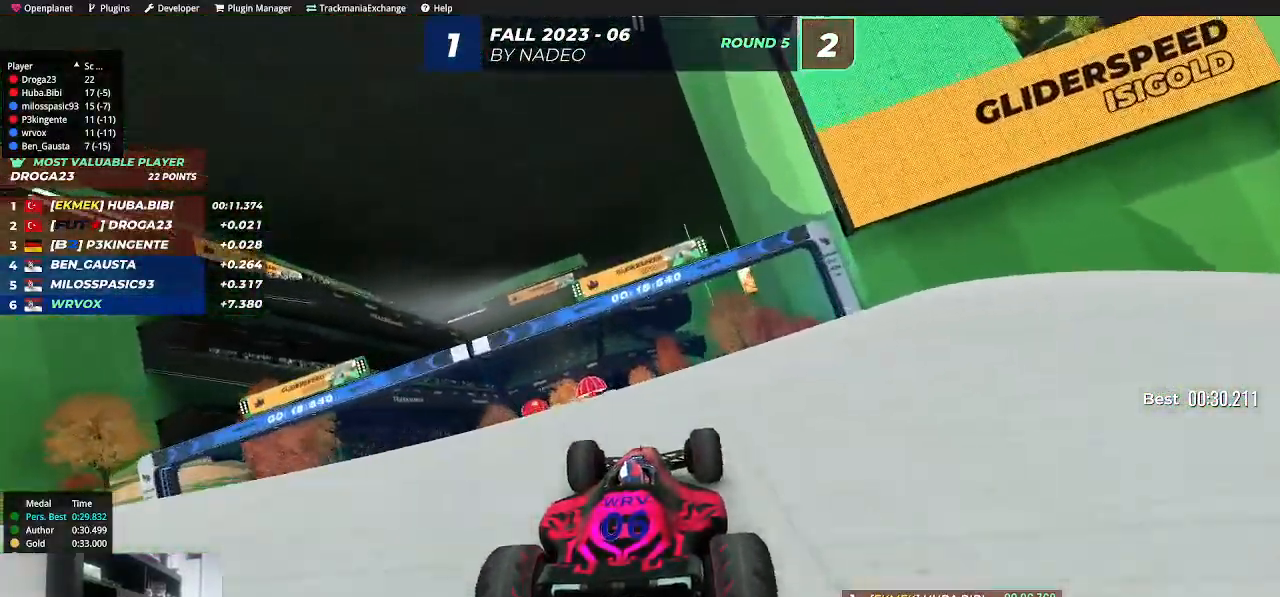
{"keys": ["right", "up"], "events": [[200, "right", "down"], [250, "right", "up"], [367, "right", "down"]]}
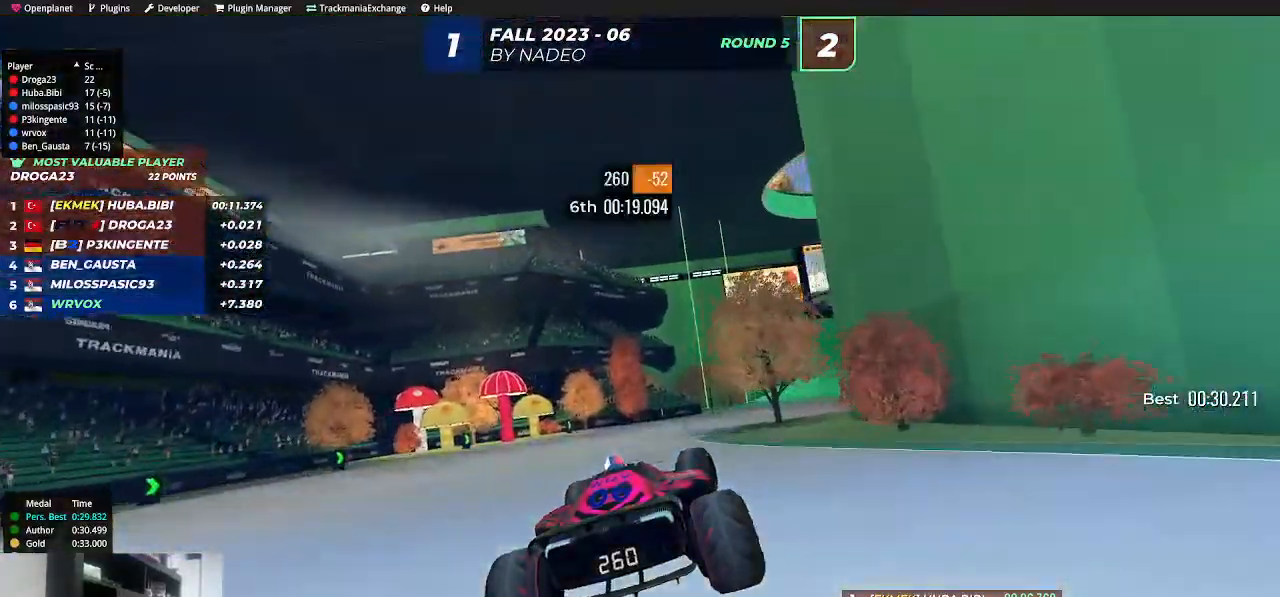
{"keys": ["right", "up"], "events": []}
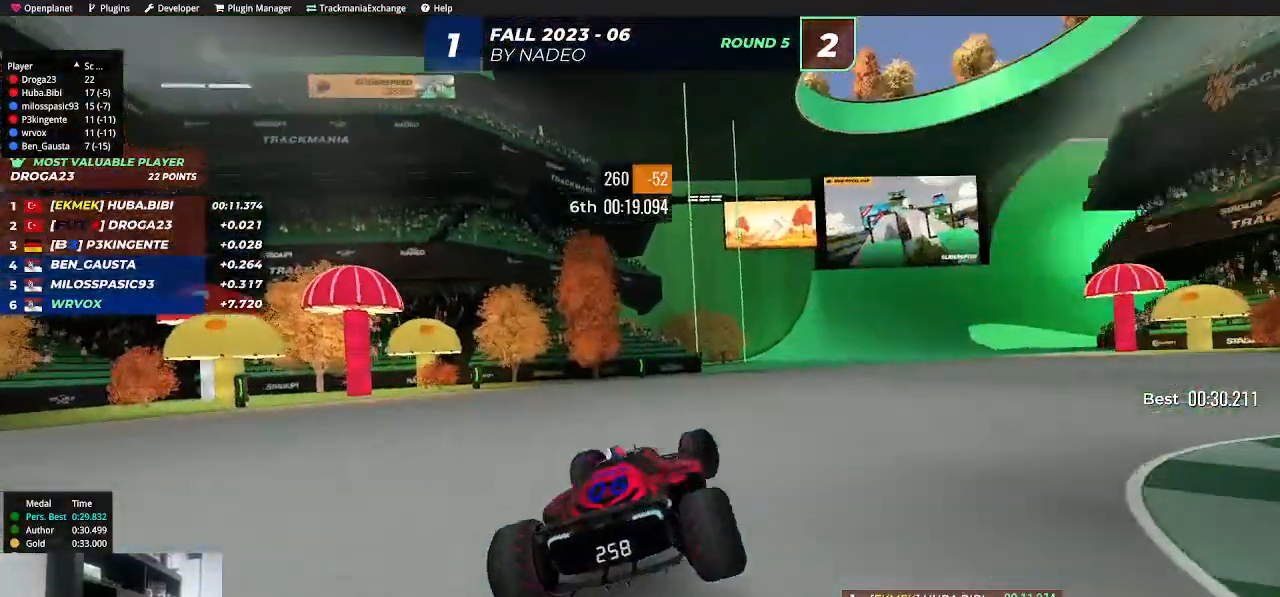
{"keys": ["right", "up"], "events": [[200, "right", "up"], [483, "right", "down"]]}
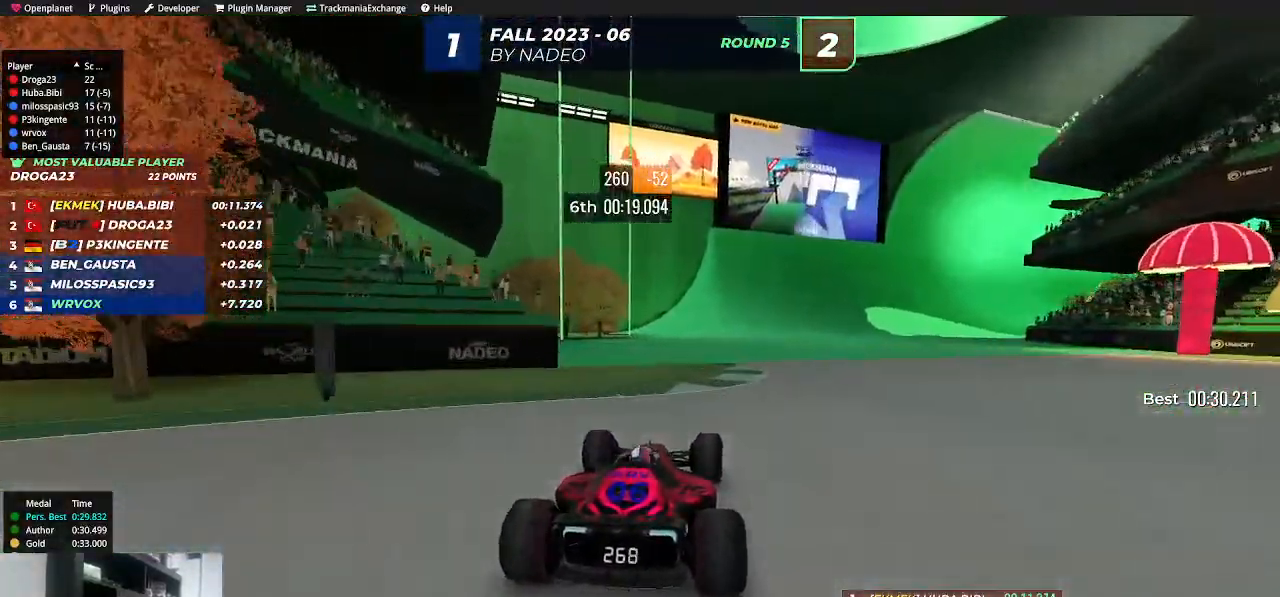
{"keys": ["right", "up"], "events": [[117, "right", "up"], [300, "right", "down"], [367, "right", "up"], [500, "right", "down"]]}
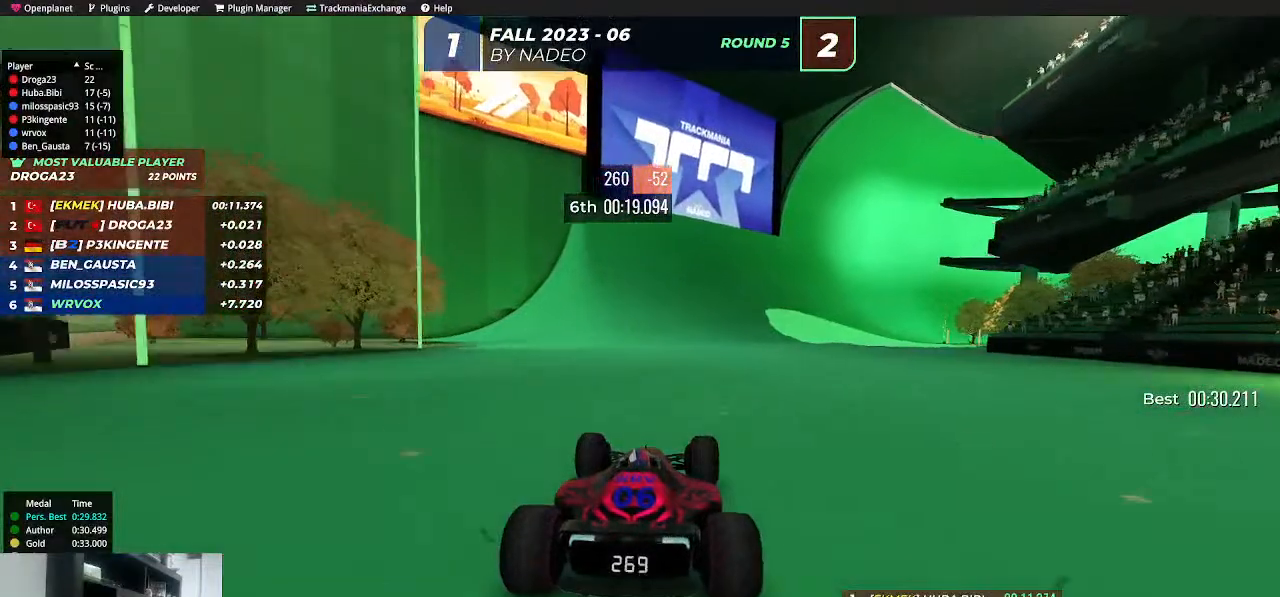
{"keys": ["right", "up"], "events": [[50, "right", "up"], [183, "right", "down"], [233, "right", "up"], [467, "right", "down"]]}
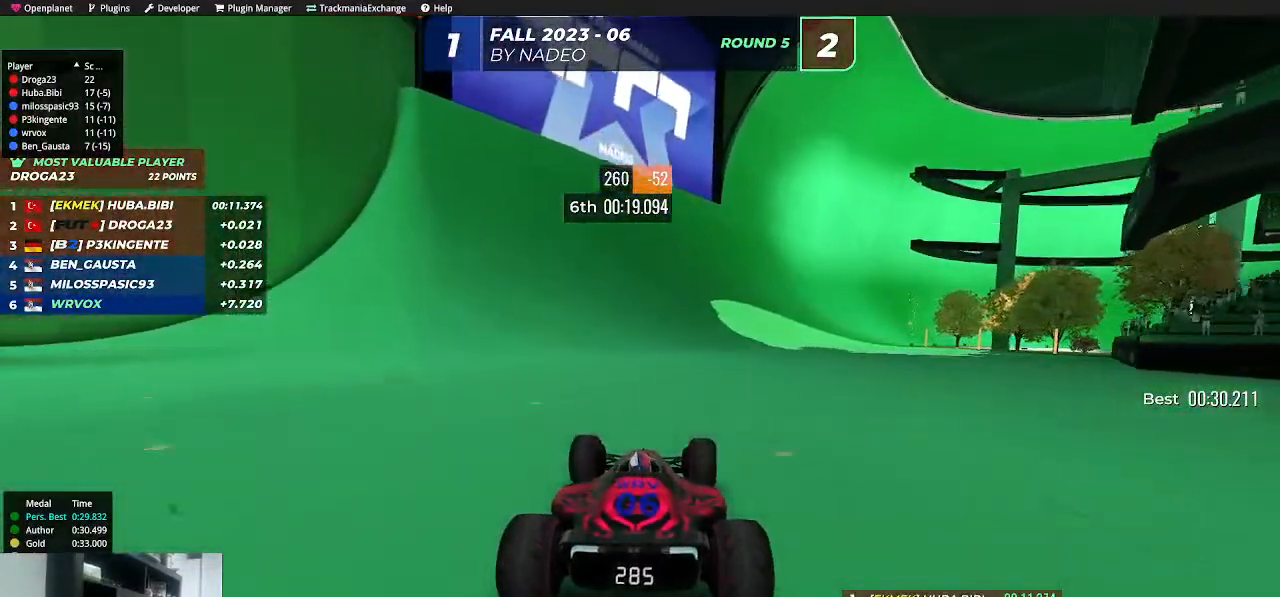
{"keys": ["up"], "events": [[83, "right", "up"], [200, "right", "down"], [267, "right", "up"], [383, "right", "down"], [450, "right", "up"]]}
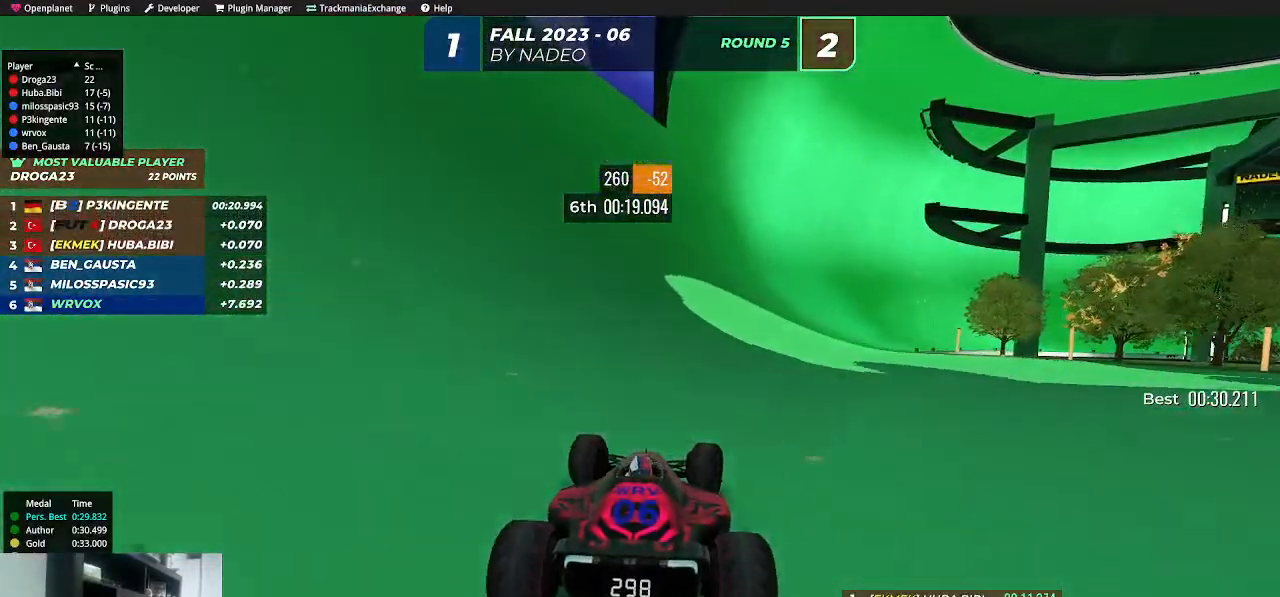
{"keys": ["up"], "events": [[383, "right", "down"], [433, "right", "up"]]}
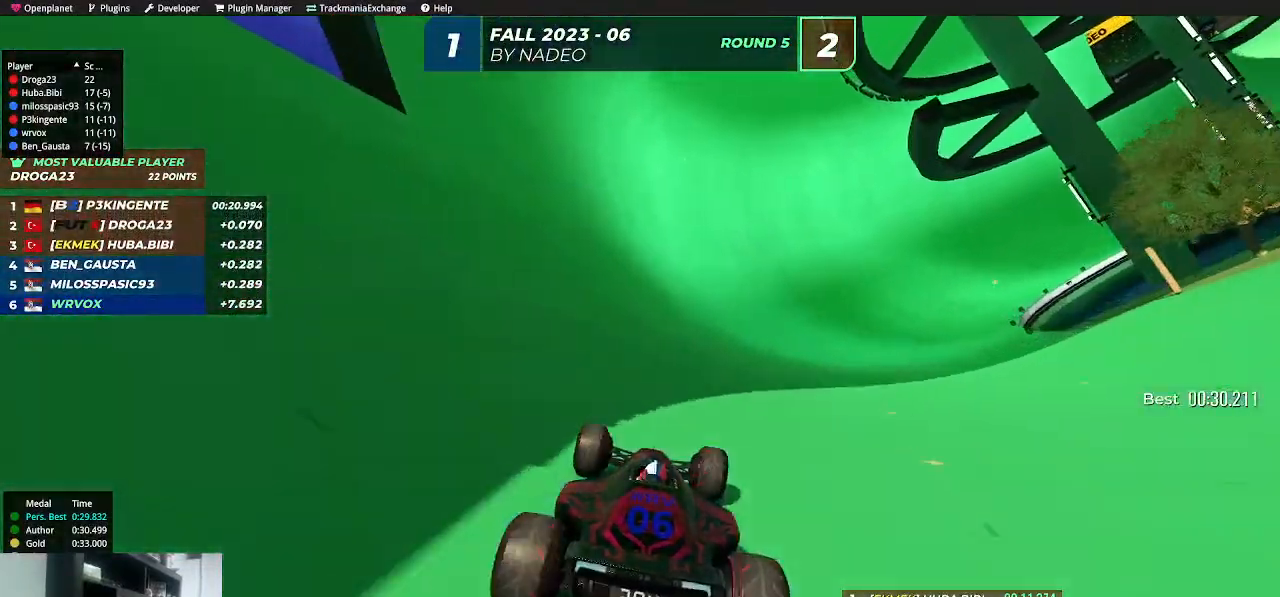
{"keys": ["up"], "events": [[183, "right", "down"], [250, "right", "up"], [367, "right", "down"], [433, "right", "up"]]}
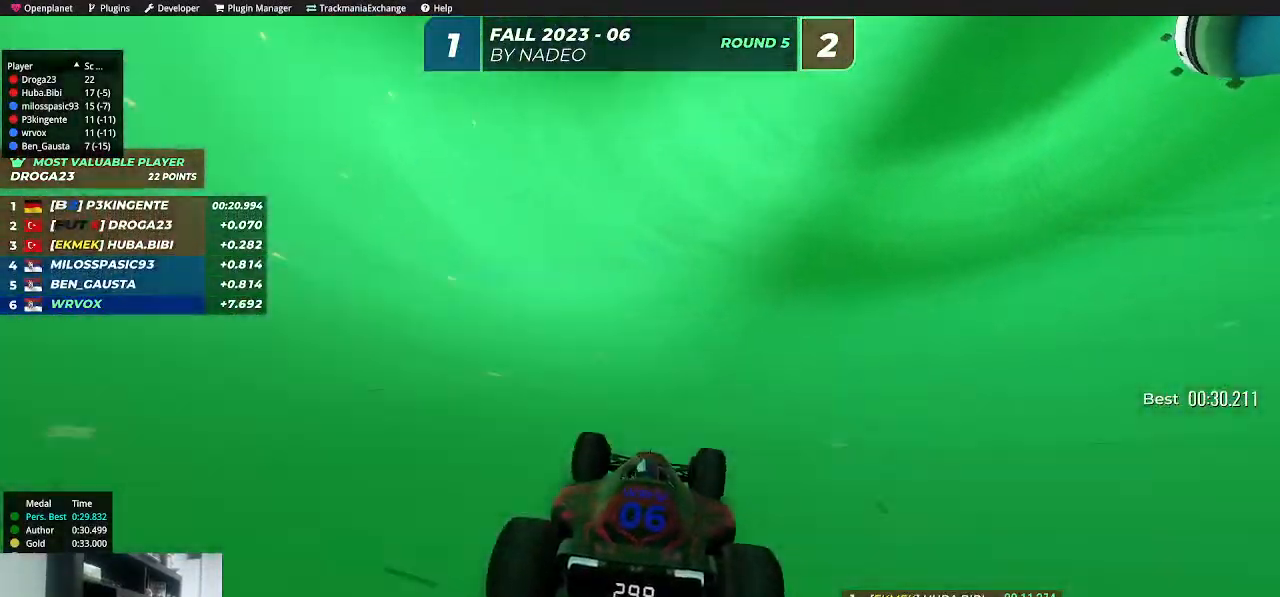
{"keys": ["up"], "events": [[50, "right", "down"], [117, "right", "up"], [233, "right", "down"], [317, "right", "up"], [417, "right", "down"], [483, "right", "up"]]}
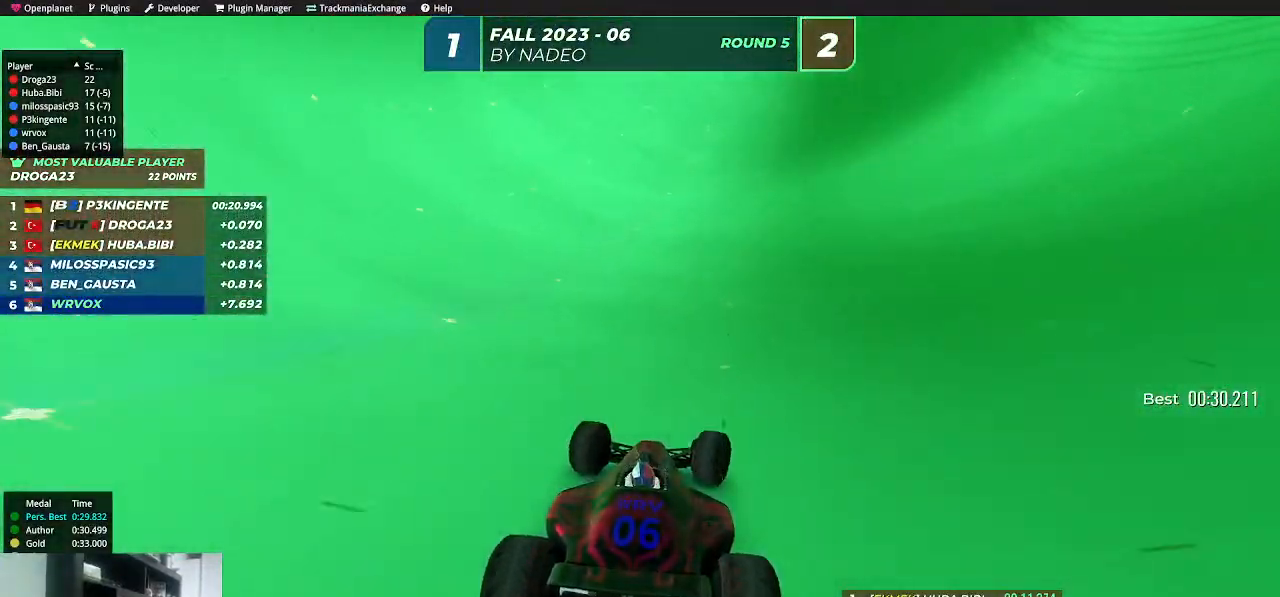
{"keys": ["up"], "events": [[133, "right", "down"], [233, "right", "up"], [333, "right", "down"], [433, "right", "up"]]}
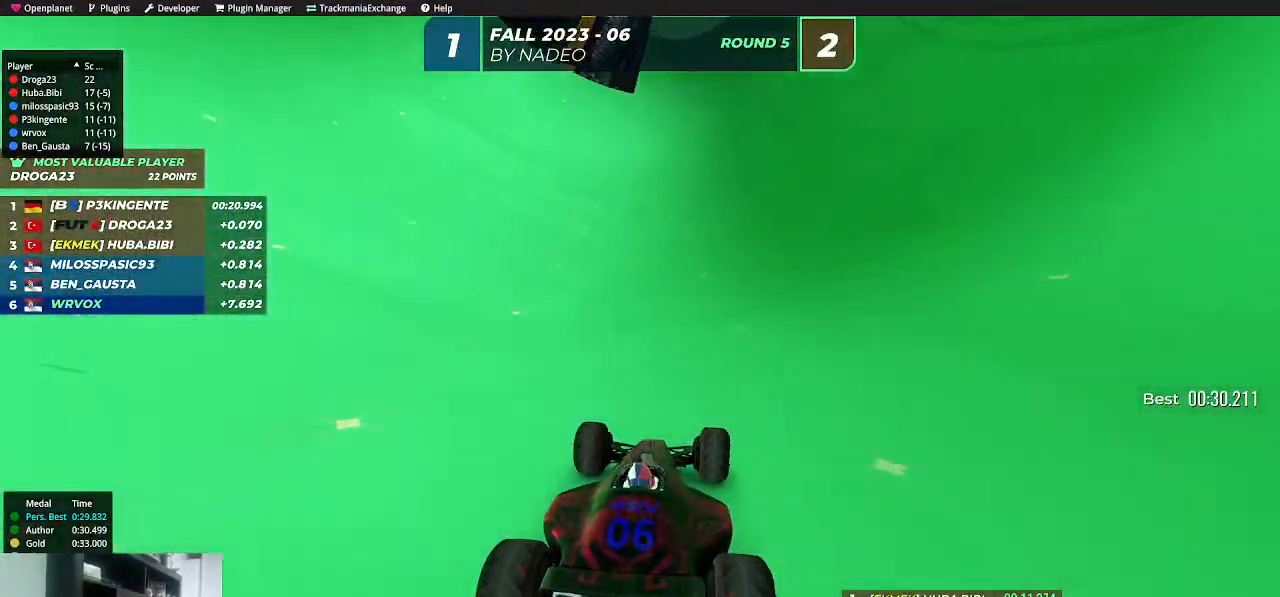
{"keys": ["up"], "events": [[17, "right", "down"], [100, "right", "up"], [217, "right", "down"], [317, "right", "up"], [400, "right", "down"], [467, "right", "up"]]}
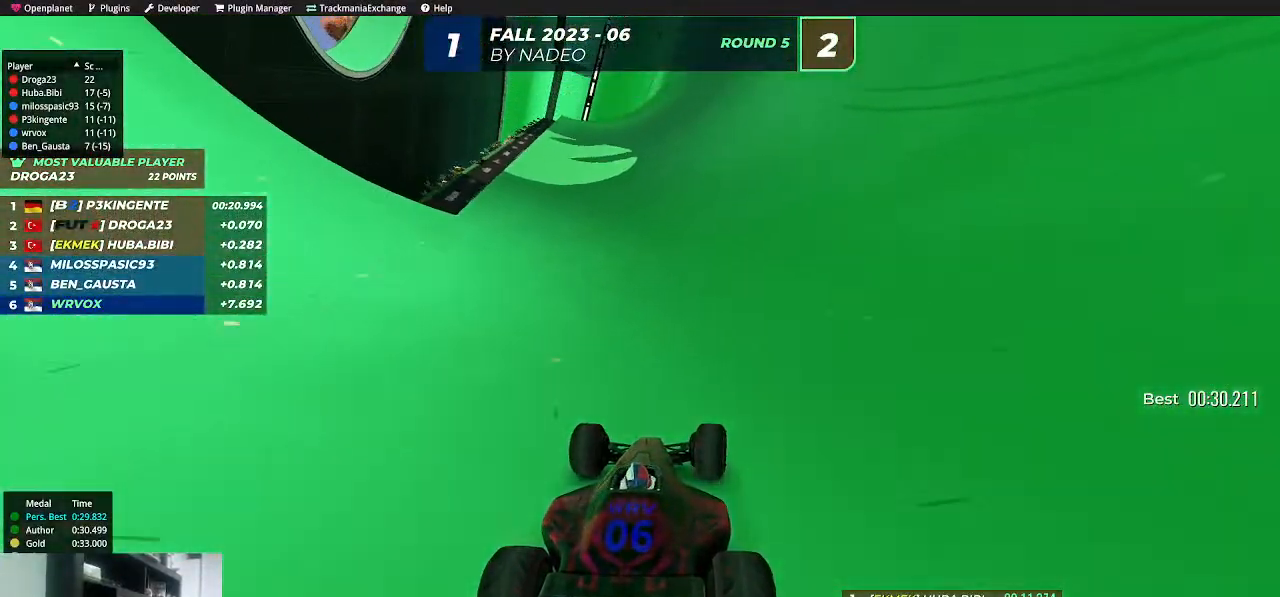
{"keys": ["right", "up"], "events": [[83, "right", "down"], [150, "right", "up"], [267, "right", "down"], [350, "right", "up"], [467, "right", "down"]]}
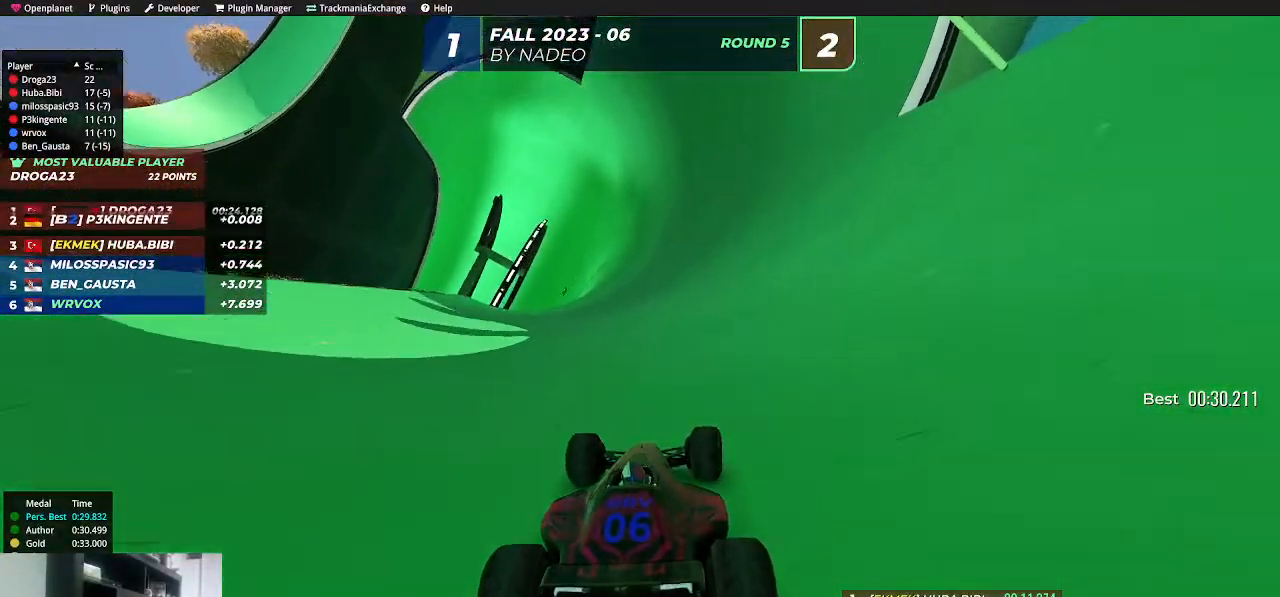
{"keys": ["right", "up"], "events": [[50, "right", "up"], [467, "right", "down"]]}
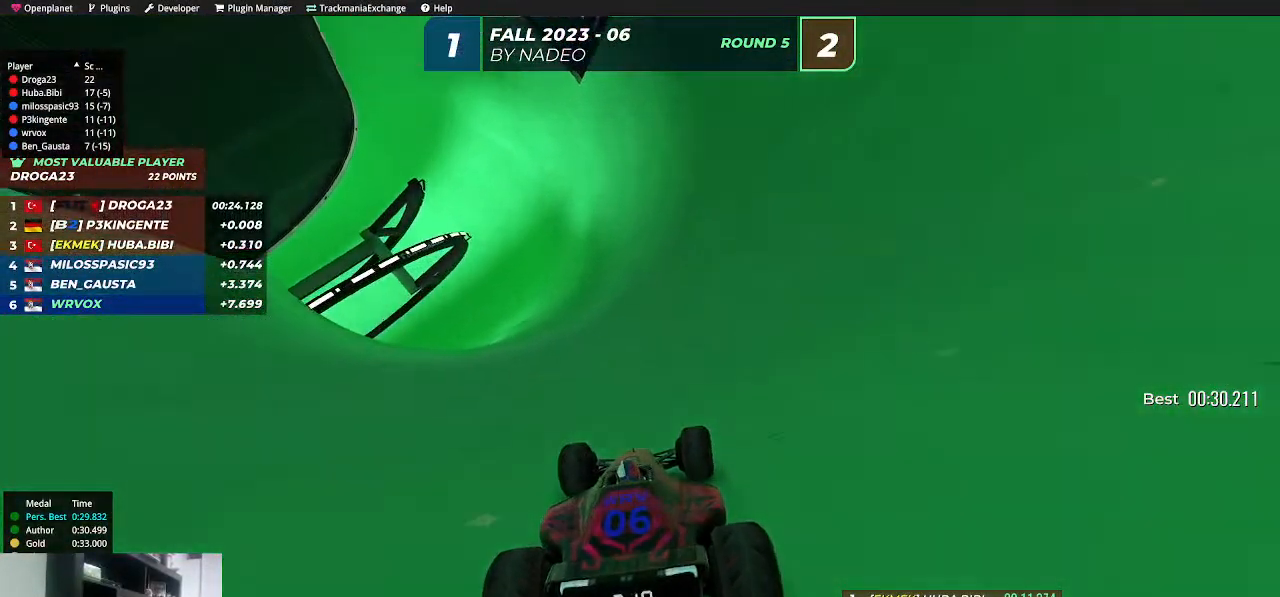
{"keys": ["up"], "events": [[33, "right", "up"]]}
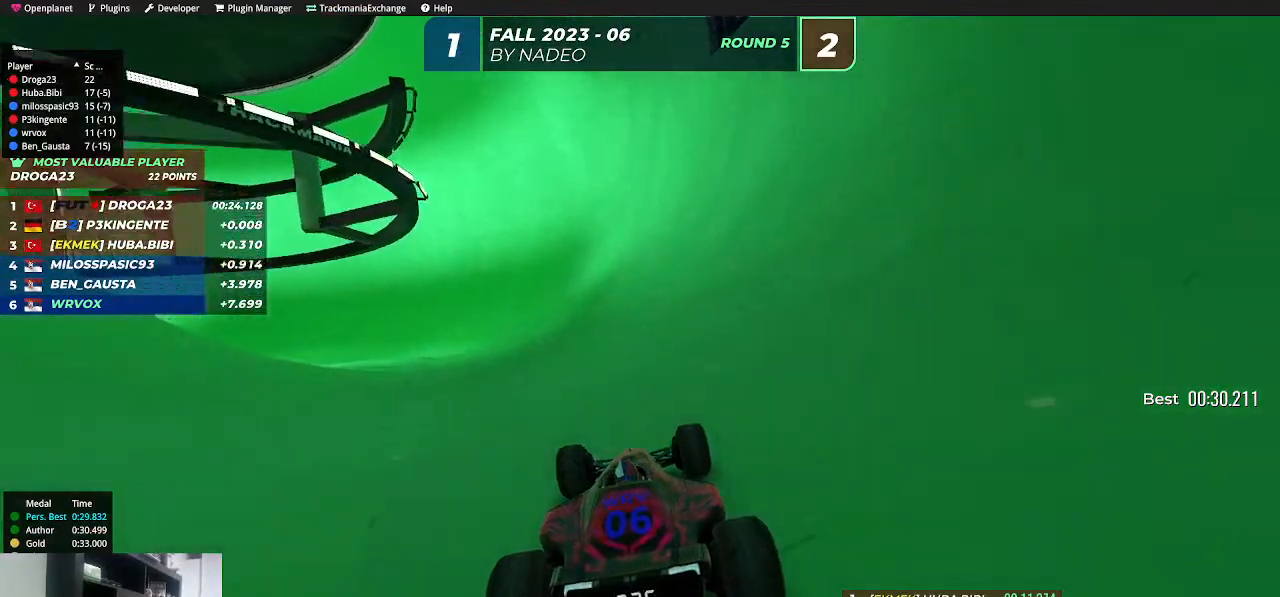
{"keys": ["up"], "events": []}
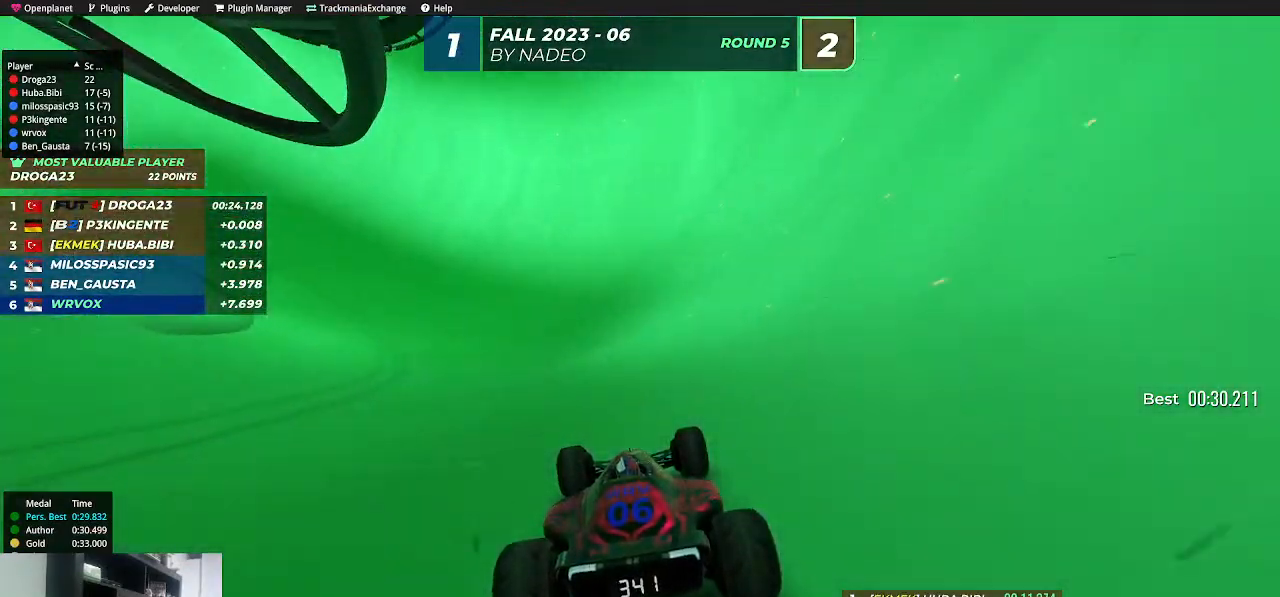
{"keys": ["up"], "events": [[317, "left", "down"], [400, "left", "up"]]}
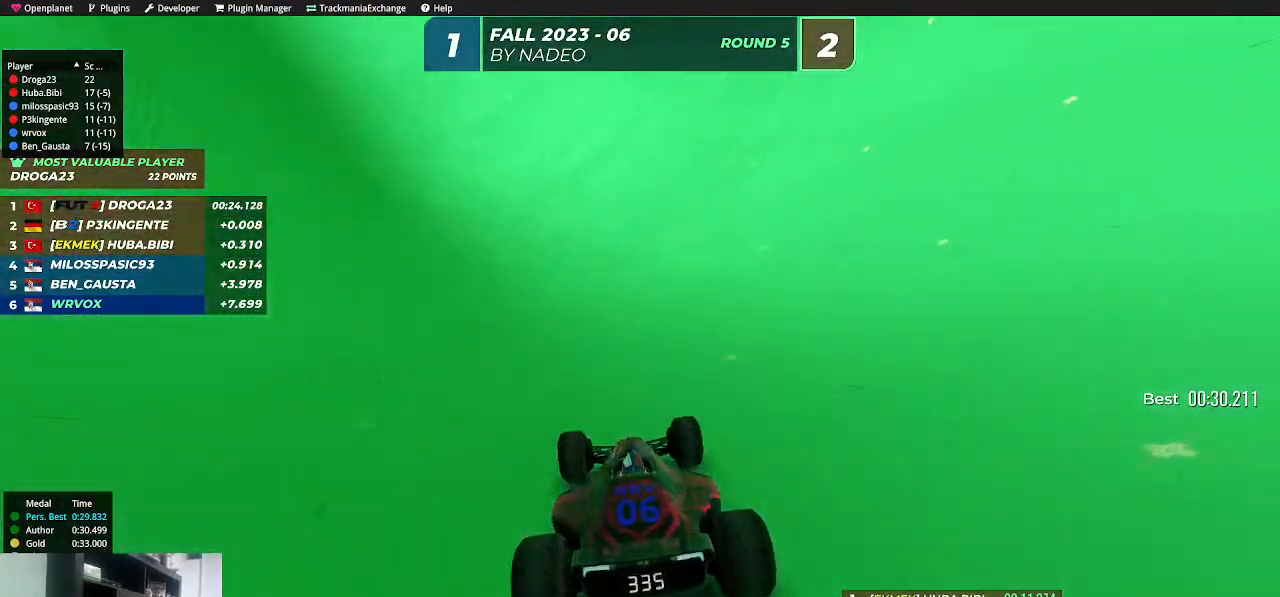
{"keys": ["left", "up"], "events": [[17, "left", "down"], [100, "left", "up"], [300, "left", "down"], [383, "left", "up"], [500, "left", "down"]]}
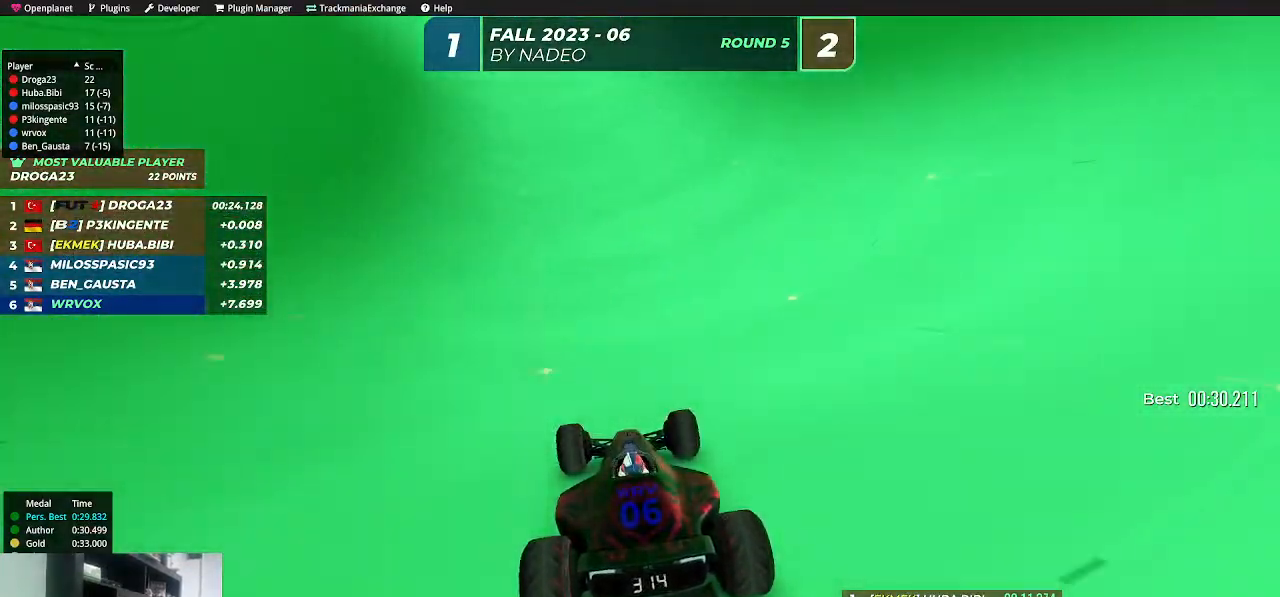
{"keys": ["up"], "events": [[67, "left", "up"], [183, "left", "down"], [233, "left", "up"], [367, "left", "down"], [417, "left", "up"]]}